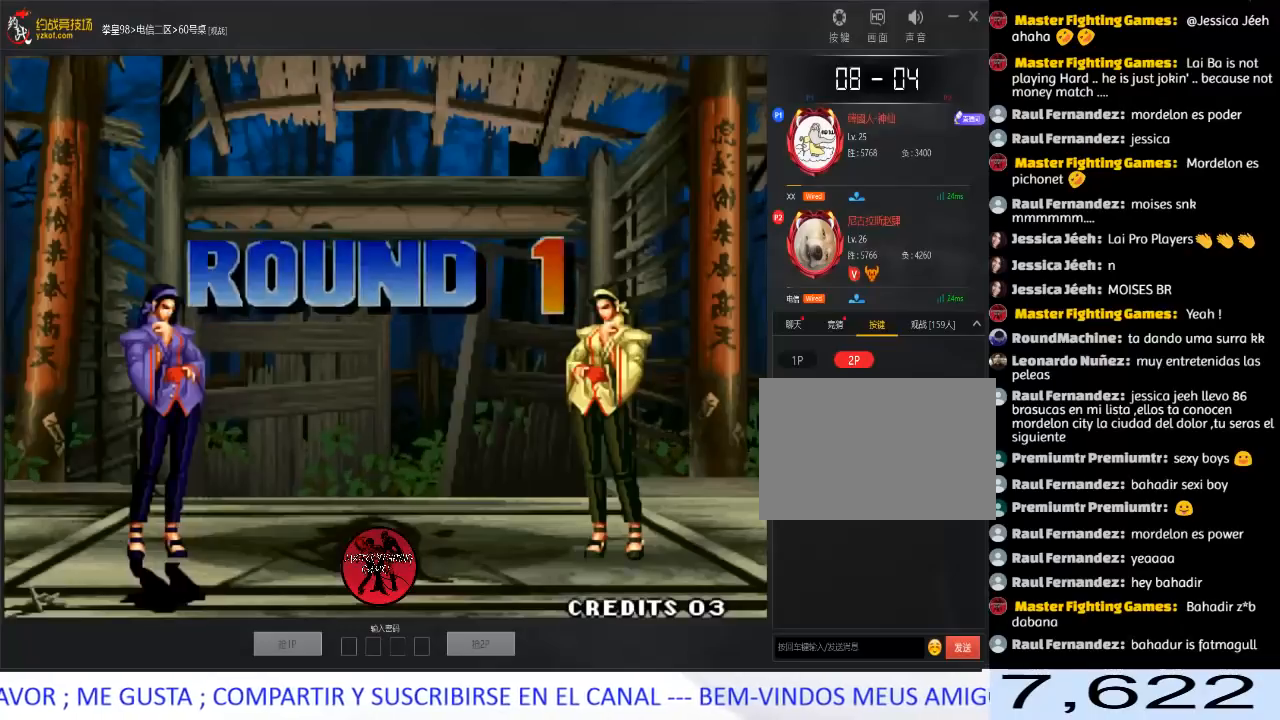
Gameplay with a controller (arcade stick); each line is a JSON object with the inputs held at the frame after it. "events" lists button and stick changes between this image and that frame as [ms after this image, input, new state], when the widget could be followed in between. Not read: L3 R3.
{"buttons": ["A", "B", "C", "D"], "left_stick": "center", "events": [[17, "A", "down"], [117, "A", "up"], [283, "B", "down"], [283, "C", "down"], [283, "D", "down"], [300, "A", "down"], [367, "A", "up"], [367, "B", "up"], [367, "C", "up"], [367, "D", "up"], [433, "C", "down"], [450, "A", "down"], [450, "B", "down"], [450, "D", "down"]]}
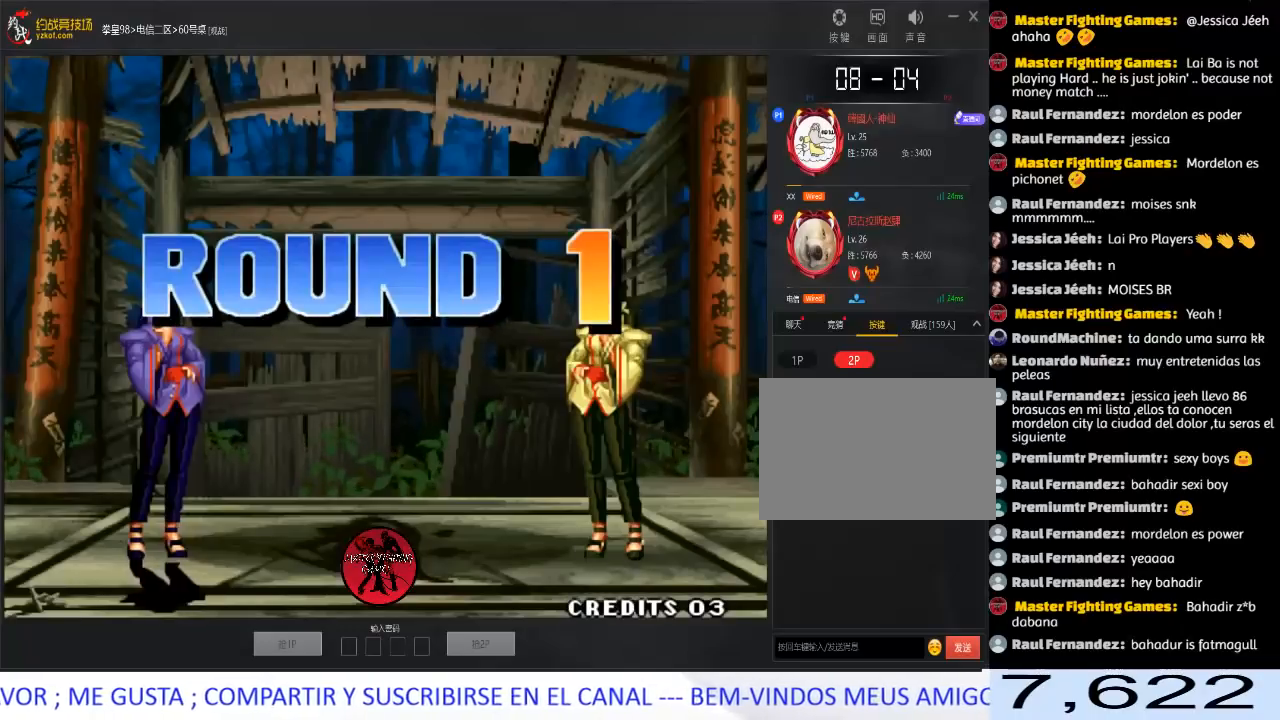
{"buttons": [], "left_stick": "down", "events": [[17, "A", "up"], [17, "B", "up"], [17, "C", "up"], [50, "D", "up"], [183, "C", "down"], [183, "D", "down"], [200, "A", "down"], [200, "B", "down"], [267, "A", "up"], [267, "B", "up"], [267, "C", "up"], [317, "D", "up"], [333, "A", "down"], [333, "C", "down"], [333, "D", "down"], [350, "B", "down"], [400, "B", "up"], [417, "C", "up"], [417, "left_stick", "left"], [433, "A", "up"], [433, "D", "up"], [500, "left_stick", "down"]]}
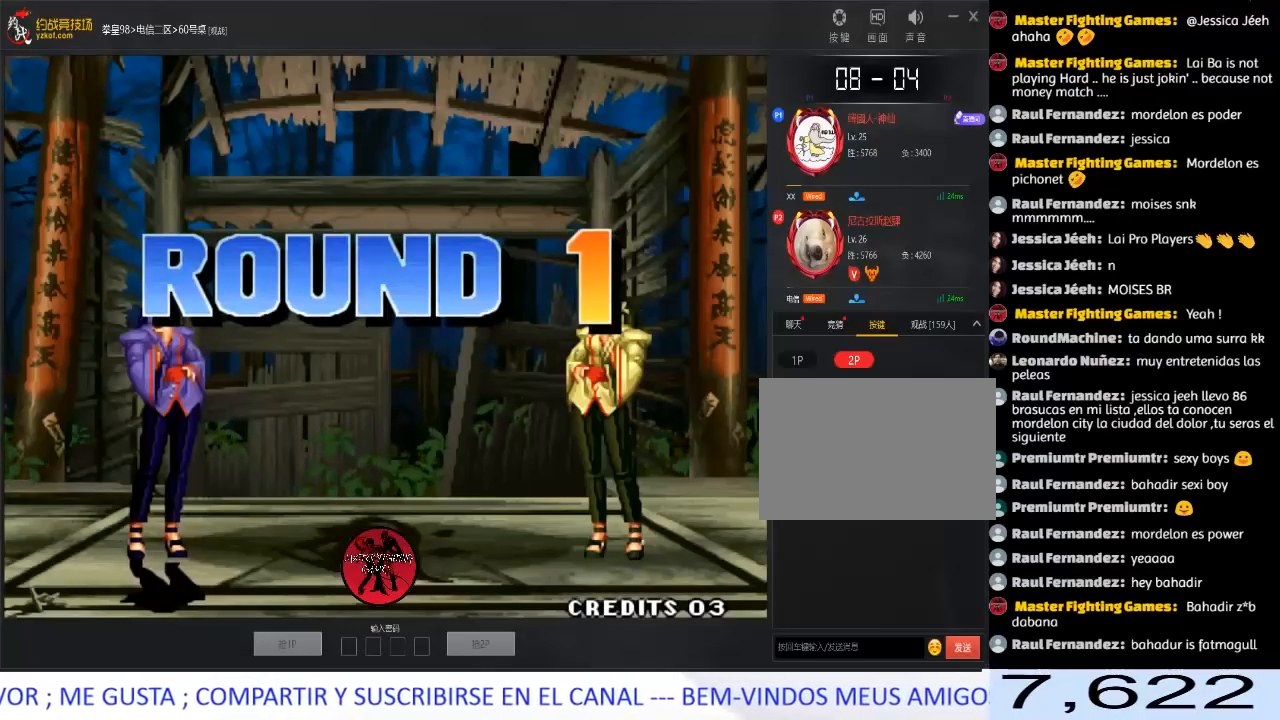
{"buttons": ["A"], "left_stick": "center", "events": [[100, "left_stick", "right"], [150, "A", "down"], [217, "A", "up"], [233, "left_stick", "center"], [283, "A", "down"], [367, "A", "up"], [433, "A", "down"]]}
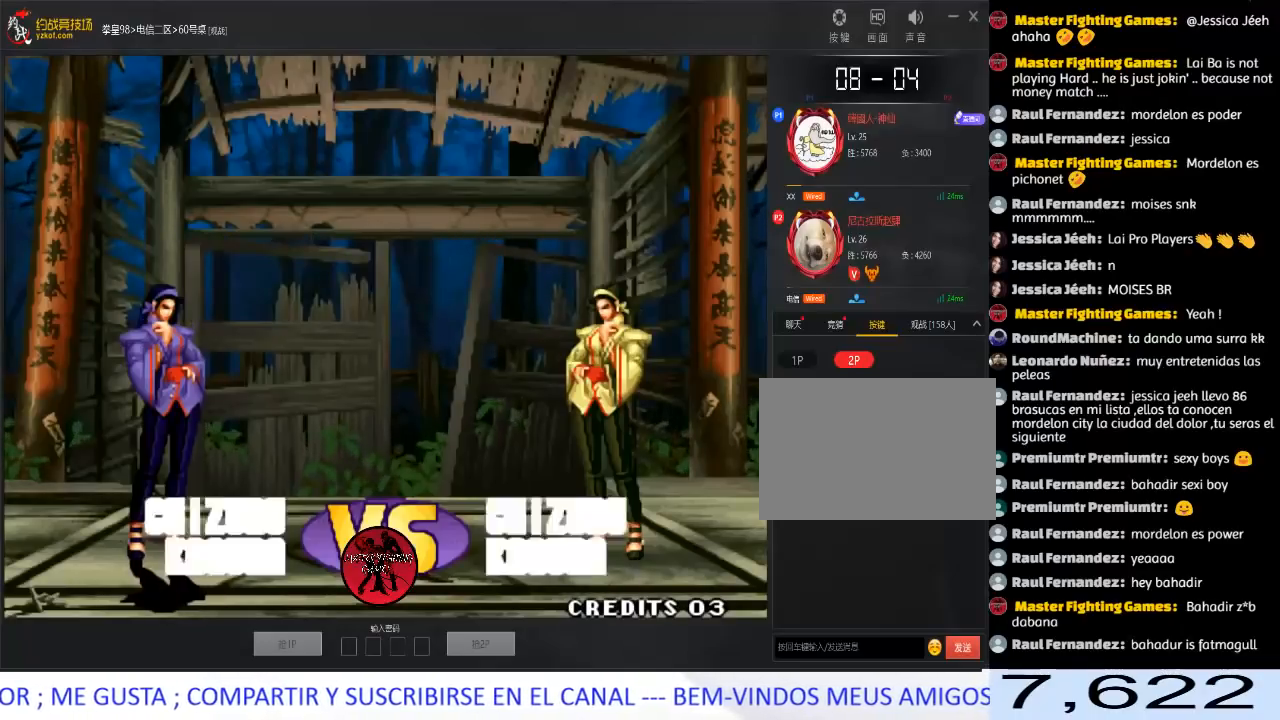
{"buttons": [], "left_stick": "right", "events": [[17, "A", "up"], [83, "A", "down"], [167, "A", "up"], [217, "A", "down"], [300, "left_stick", "left"], [383, "A", "up"], [383, "left_stick", "down"], [483, "left_stick", "right"]]}
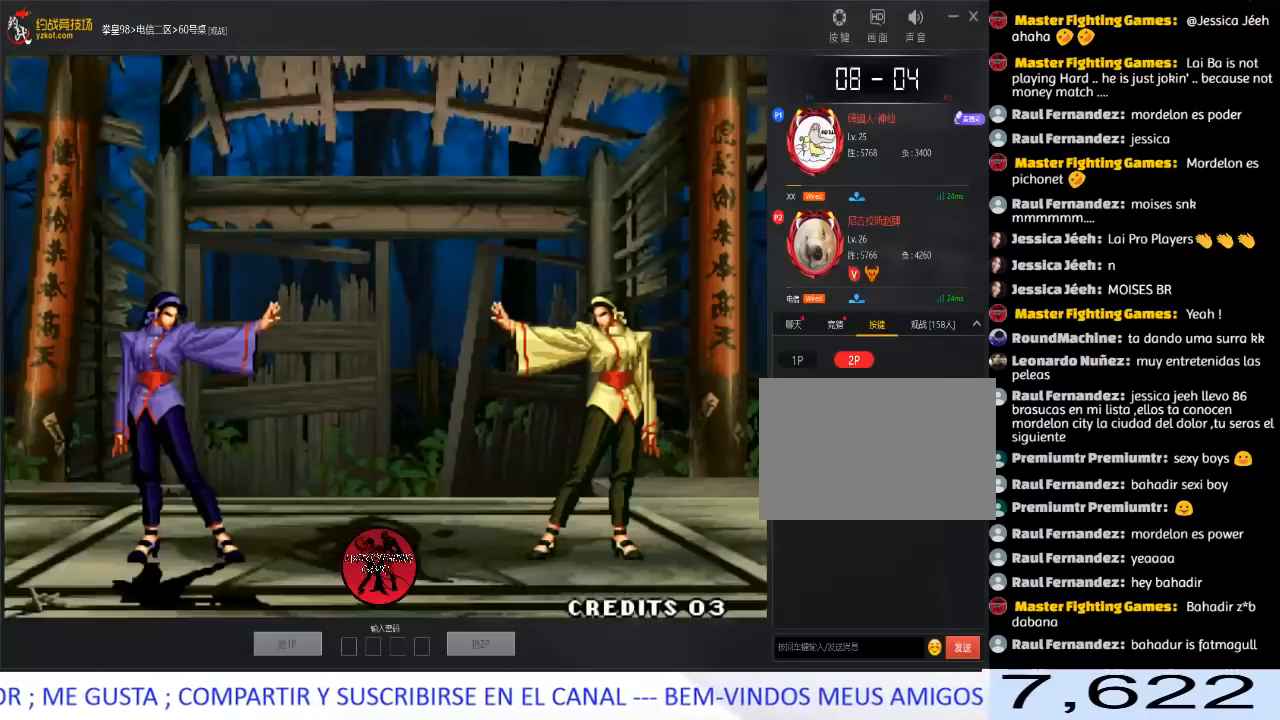
{"buttons": [], "left_stick": "down", "events": [[67, "left_stick", "center"], [117, "left_stick", "left"], [183, "left_stick", "down"], [267, "left_stick", "right"], [400, "left_stick", "left"], [483, "left_stick", "down"]]}
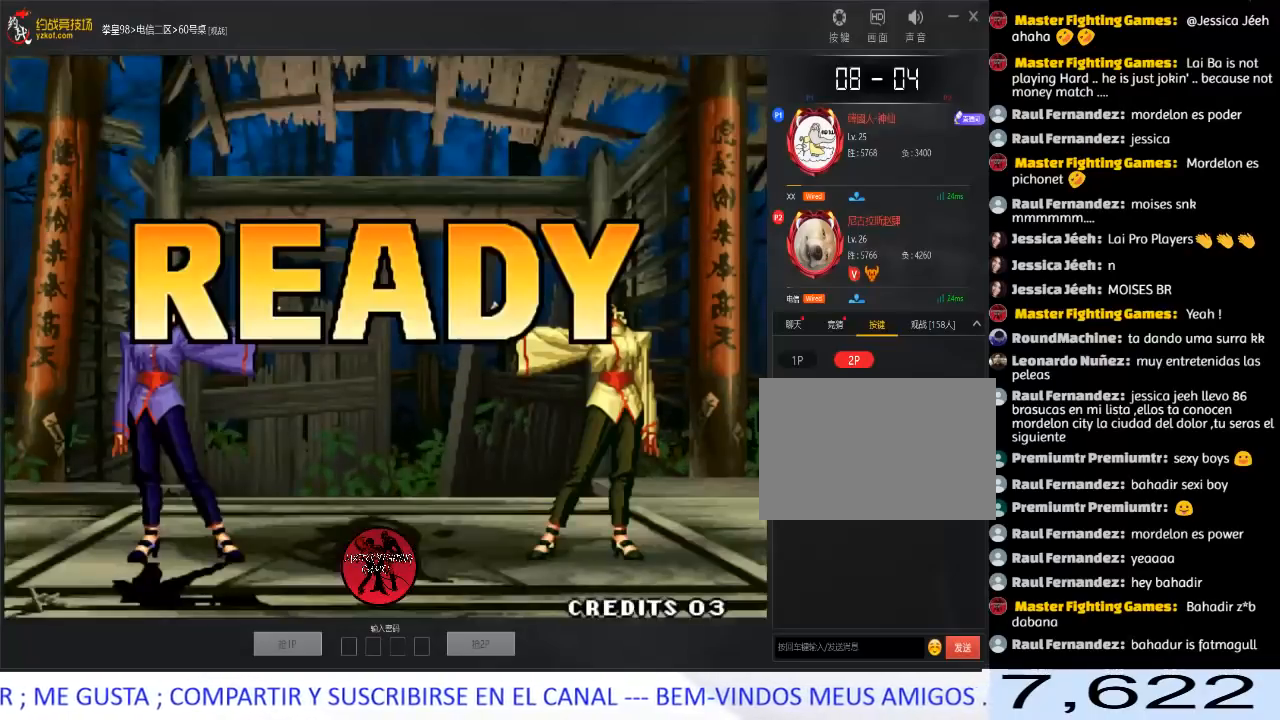
{"buttons": [], "left_stick": "center", "events": [[67, "A", "down"], [67, "left_stick", "right"], [117, "A", "up"], [133, "left_stick", "up"], [183, "left_stick", "left"], [267, "left_stick", "down"], [350, "left_stick", "right"], [367, "A", "down"], [367, "B", "down"], [367, "C", "down"], [367, "D", "down"], [417, "A", "up"], [417, "D", "up"], [433, "B", "up"], [450, "C", "up"], [450, "left_stick", "center"]]}
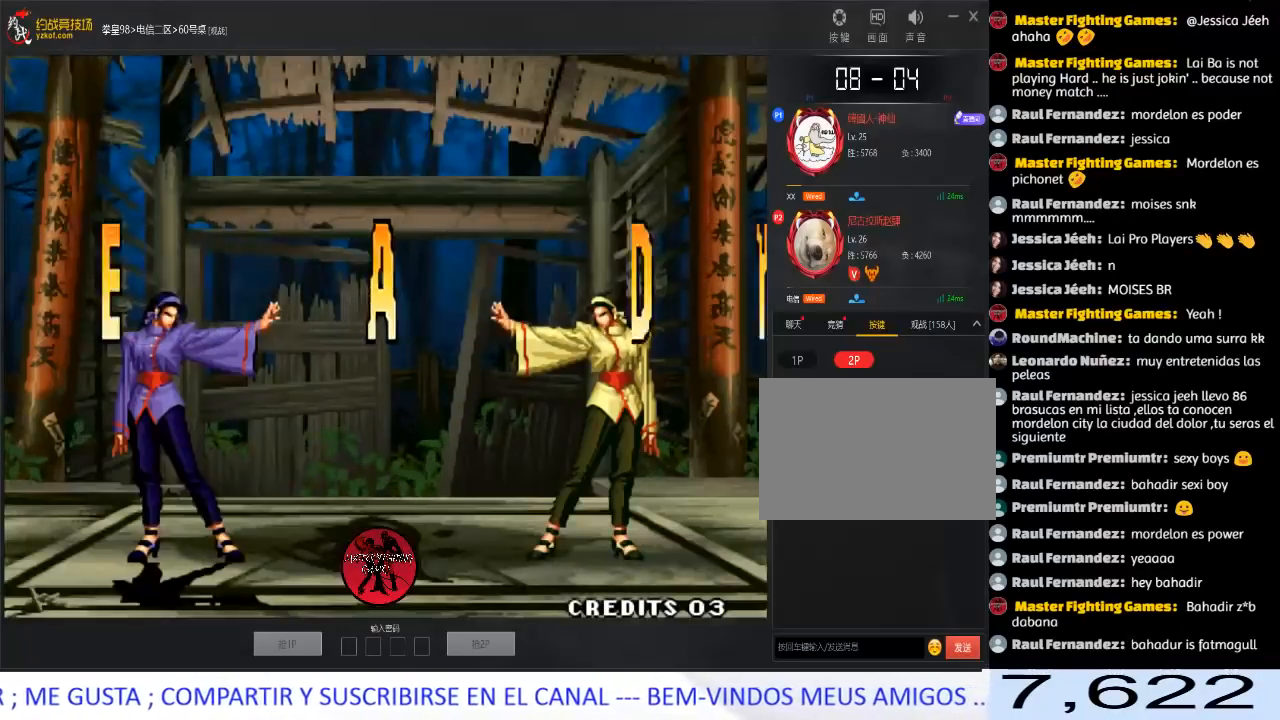
{"buttons": [], "left_stick": "center", "events": [[17, "A", "down"], [17, "B", "down"], [17, "C", "down"], [17, "D", "down"], [83, "A", "up"], [83, "B", "up"], [83, "D", "up"], [100, "C", "up"], [167, "A", "down"], [167, "B", "down"], [167, "C", "down"], [183, "D", "down"], [250, "B", "up"], [267, "A", "up"], [267, "C", "up"], [267, "D", "up"], [333, "A", "down"], [333, "B", "down"], [333, "C", "down"], [350, "D", "down"], [417, "A", "up"], [417, "B", "up"], [417, "D", "up"], [433, "C", "up"]]}
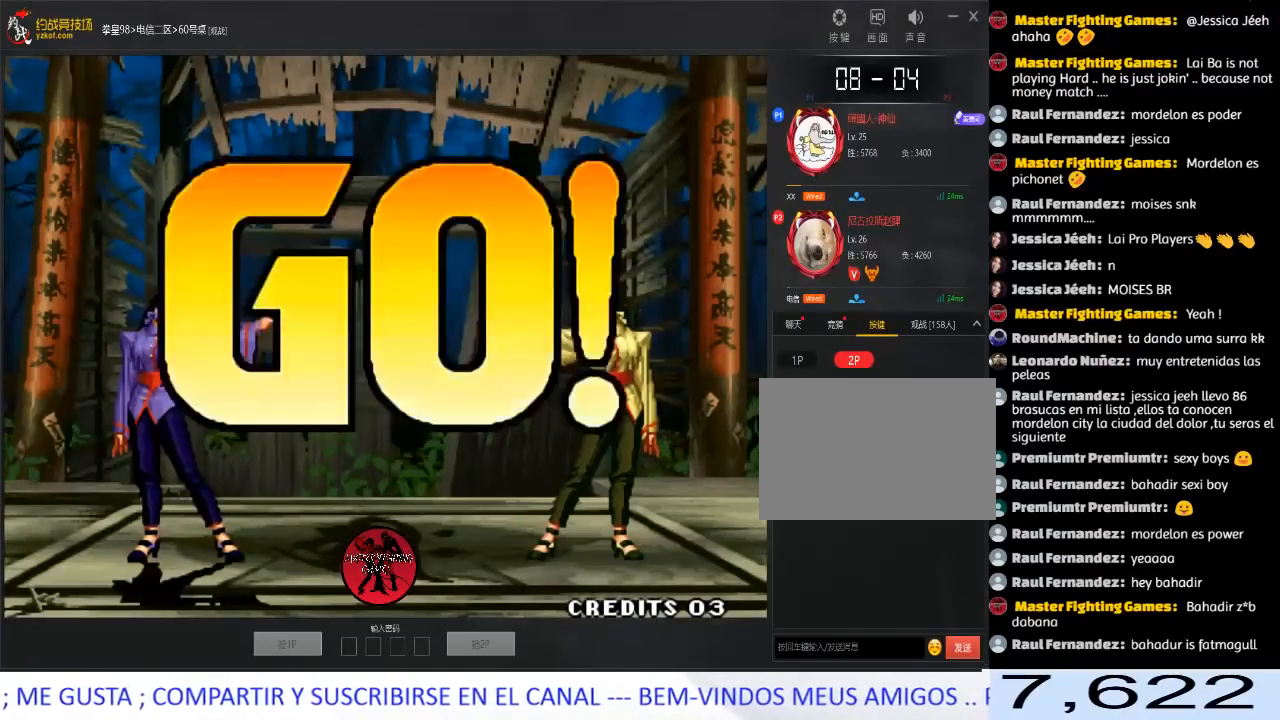
{"buttons": [], "left_stick": "left", "events": [[17, "A", "down"], [17, "B", "down"], [17, "C", "down"], [17, "D", "down"], [83, "A", "up"], [83, "B", "up"], [83, "D", "up"], [100, "C", "up"], [167, "A", "down"], [167, "B", "down"], [167, "C", "down"], [183, "D", "down"], [217, "B", "up"], [217, "D", "up"], [233, "A", "up"], [233, "C", "up"], [300, "A", "down"], [300, "B", "down"], [300, "C", "down"], [317, "D", "down"], [350, "D", "up"], [367, "C", "up"], [383, "B", "up"], [433, "A", "up"], [500, "left_stick", "left"]]}
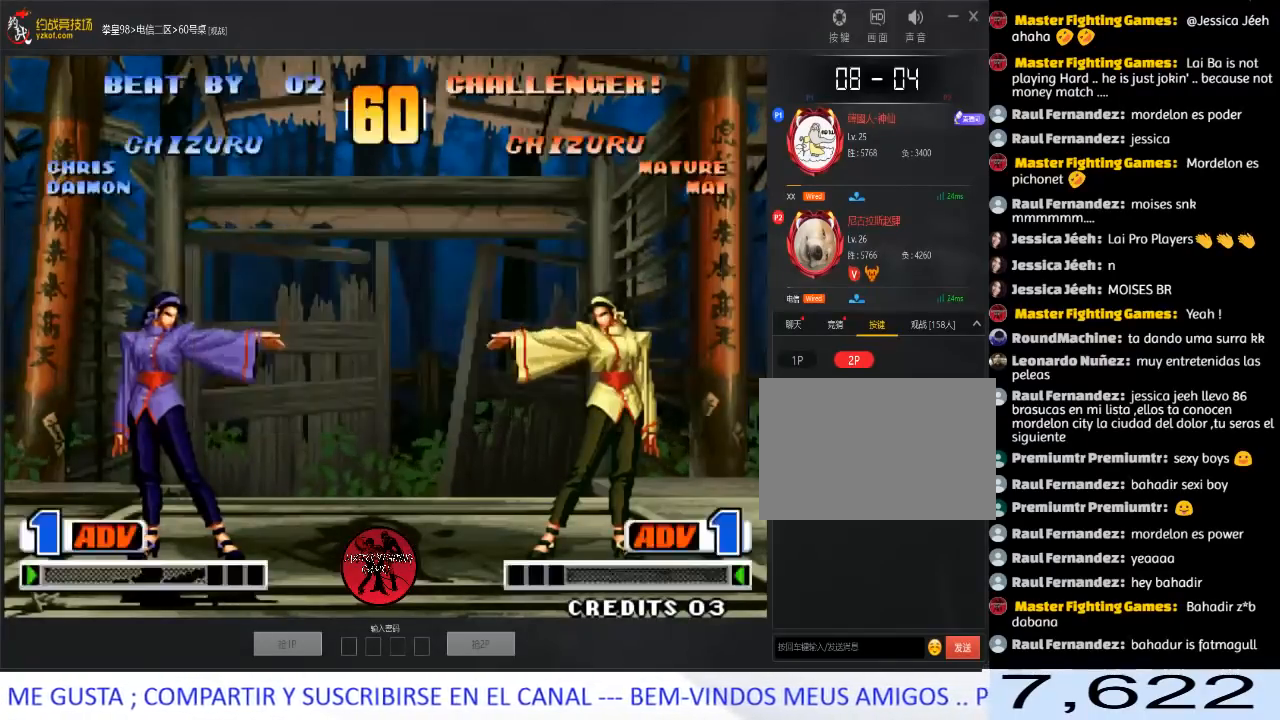
{"buttons": [], "left_stick": "left", "events": [[67, "left_stick", "down"], [133, "A", "down"], [150, "left_stick", "right"], [200, "A", "up"], [233, "A", "down"], [317, "A", "up"], [417, "left_stick", "center"], [467, "left_stick", "left"]]}
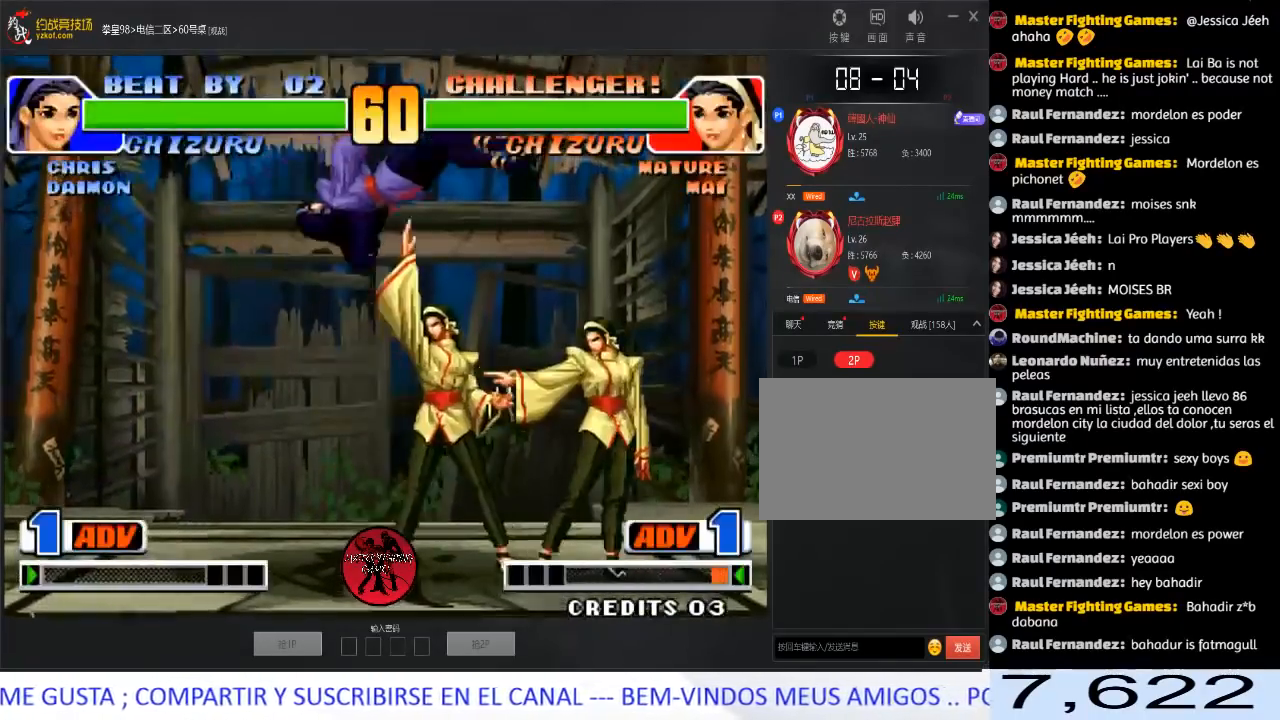
{"buttons": [], "left_stick": "right", "events": [[33, "left_stick", "down"], [100, "C", "down"], [117, "left_stick", "left"], [183, "C", "up"], [317, "left_stick", "center"], [417, "left_stick", "right"]]}
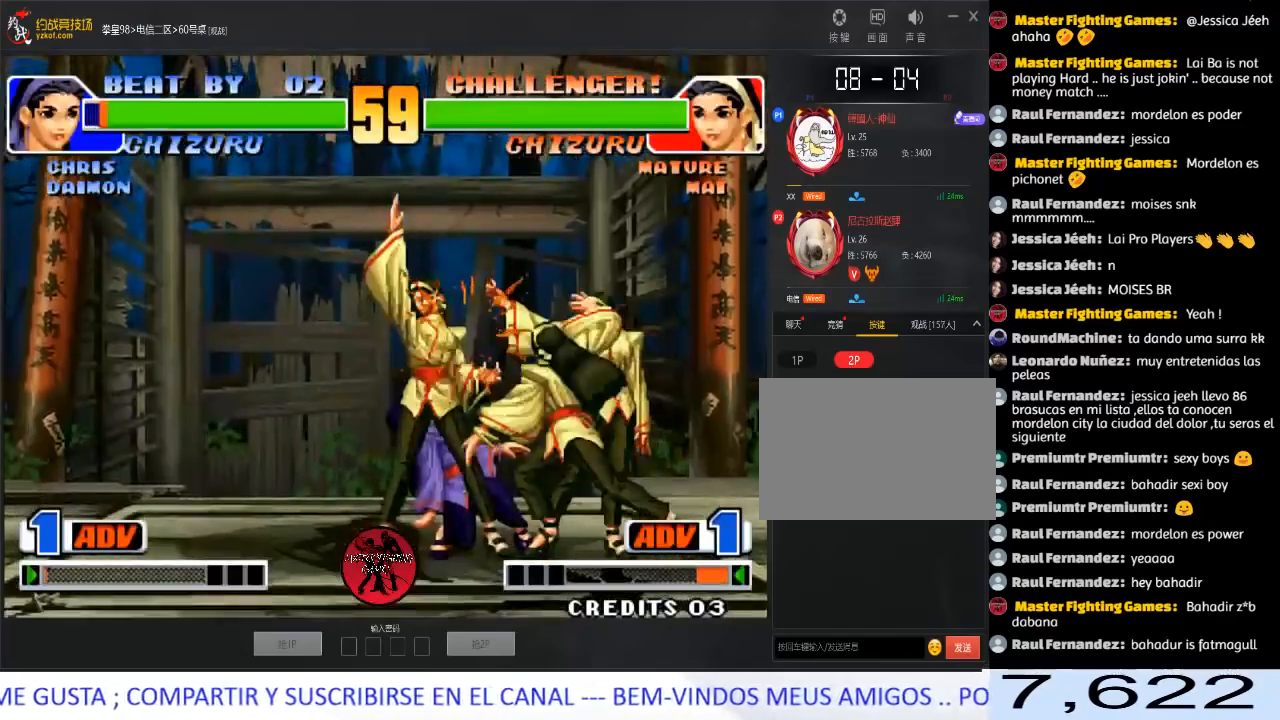
{"buttons": ["A", "B", "C", "D"], "left_stick": "center", "events": [[183, "left_stick", "center"], [250, "A", "down"], [250, "C", "down"], [267, "B", "down"], [283, "D", "down"], [350, "A", "up"], [350, "B", "up"], [350, "C", "up"], [367, "D", "up"], [433, "A", "down"], [433, "B", "down"], [433, "C", "down"], [433, "D", "down"]]}
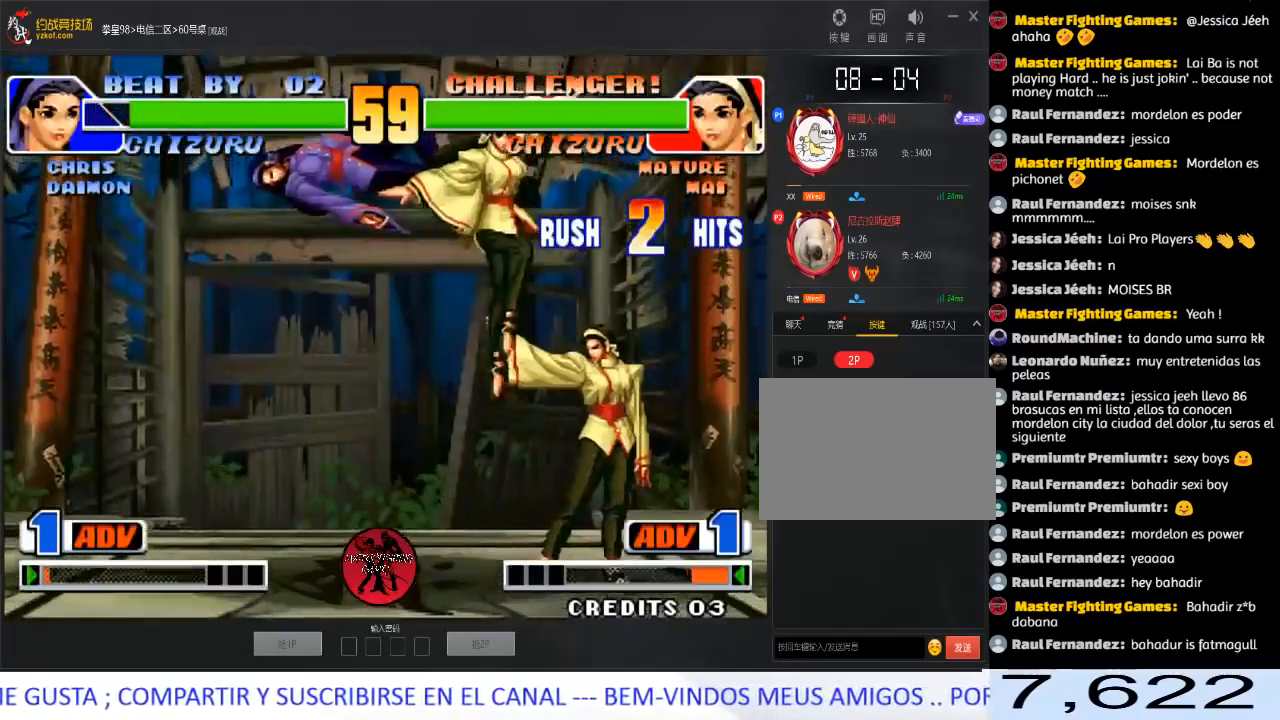
{"buttons": [], "left_stick": "center", "events": [[17, "A", "up"], [17, "B", "up"], [17, "C", "up"], [33, "D", "up"], [83, "A", "down"], [83, "B", "down"], [83, "C", "down"], [200, "B", "up"], [250, "C", "up"], [283, "A", "up"], [417, "left_stick", "left"], [500, "left_stick", "center"]]}
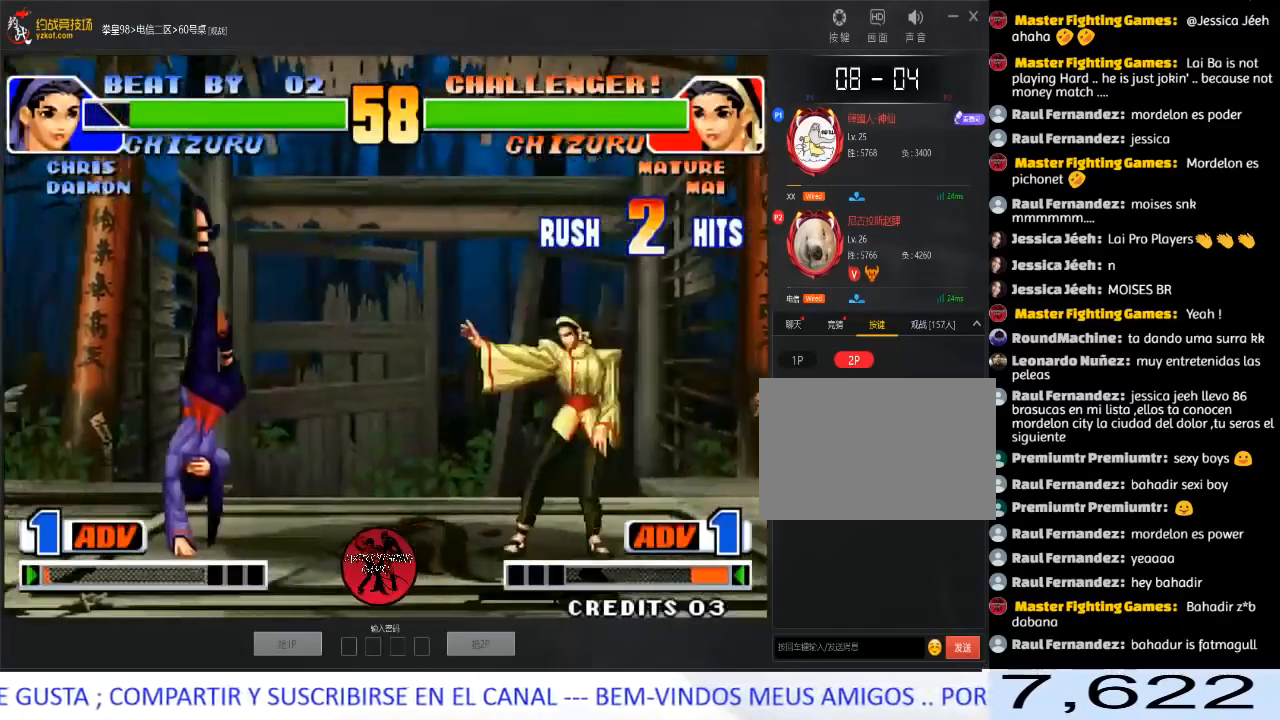
{"buttons": [], "left_stick": "down-left", "events": [[50, "left_stick", "left"], [283, "C", "down"], [283, "left_stick", "down-left"], [400, "C", "up"]]}
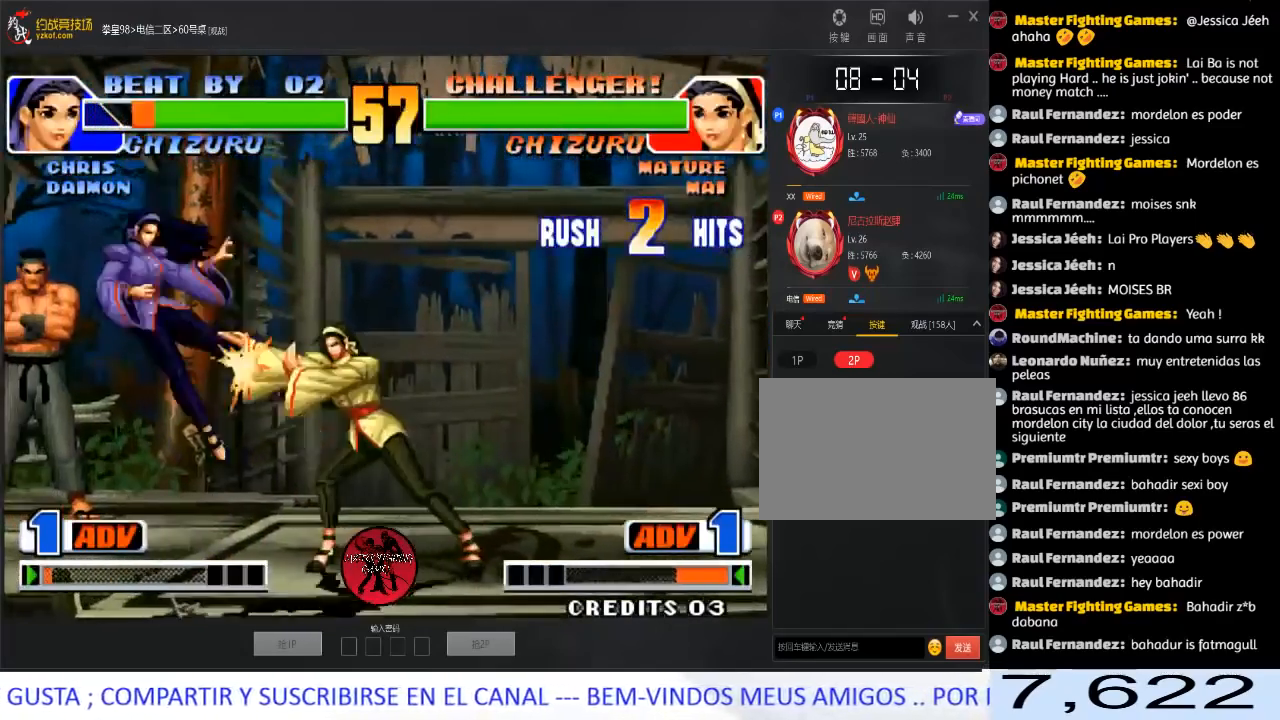
{"buttons": [], "left_stick": "left", "events": [[50, "A", "down"], [50, "left_stick", "right"], [133, "A", "up"], [250, "A", "down"], [350, "A", "up"], [417, "left_stick", "left"]]}
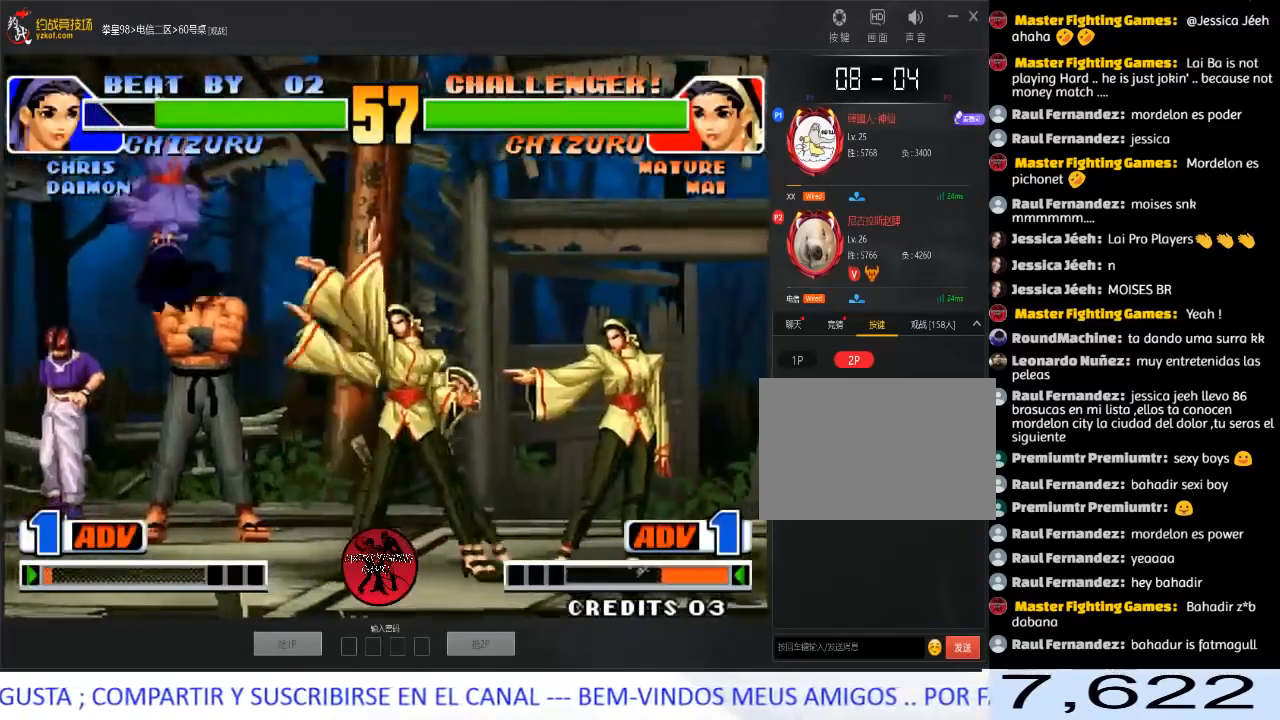
{"buttons": [], "left_stick": "left", "events": [[67, "left_stick", "down"], [150, "left_stick", "right"], [167, "A", "down"], [233, "A", "up"], [350, "A", "down"], [417, "A", "up"], [433, "left_stick", "center"], [483, "left_stick", "left"]]}
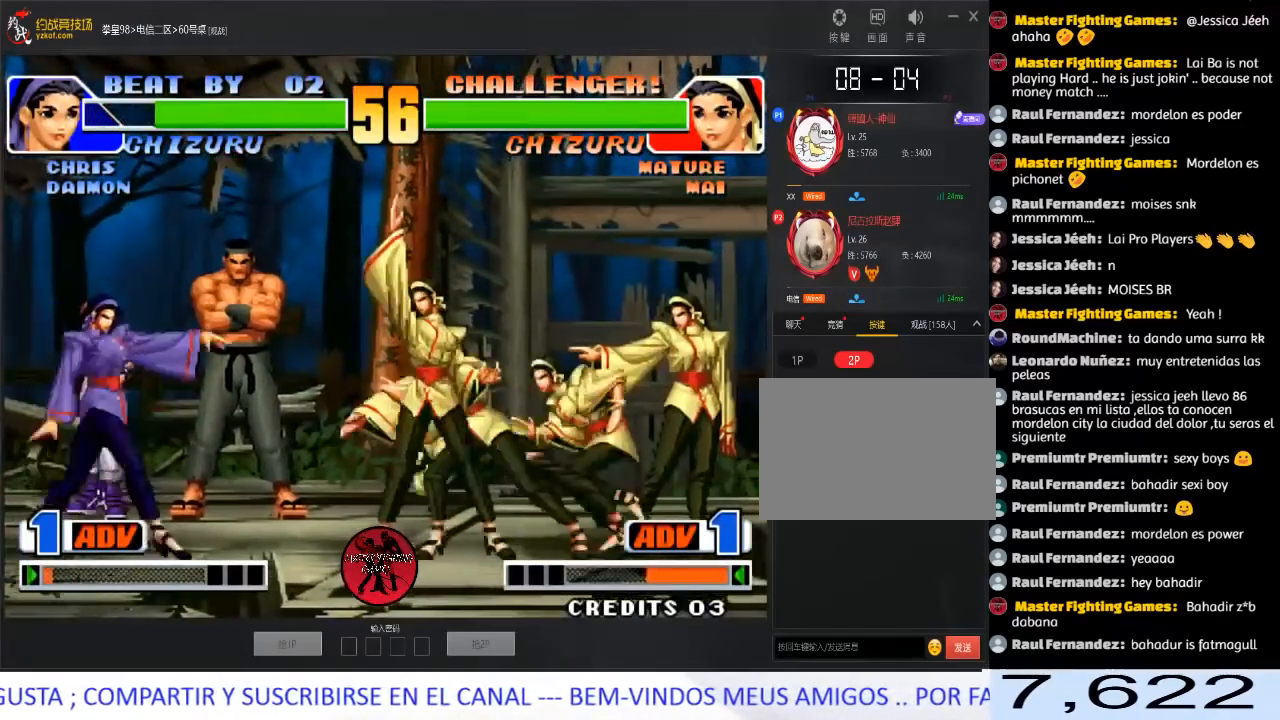
{"buttons": [], "left_stick": "right", "events": [[67, "left_stick", "down"], [117, "left_stick", "down-right"], [233, "left_stick", "right"], [250, "A", "down"], [333, "A", "up"]]}
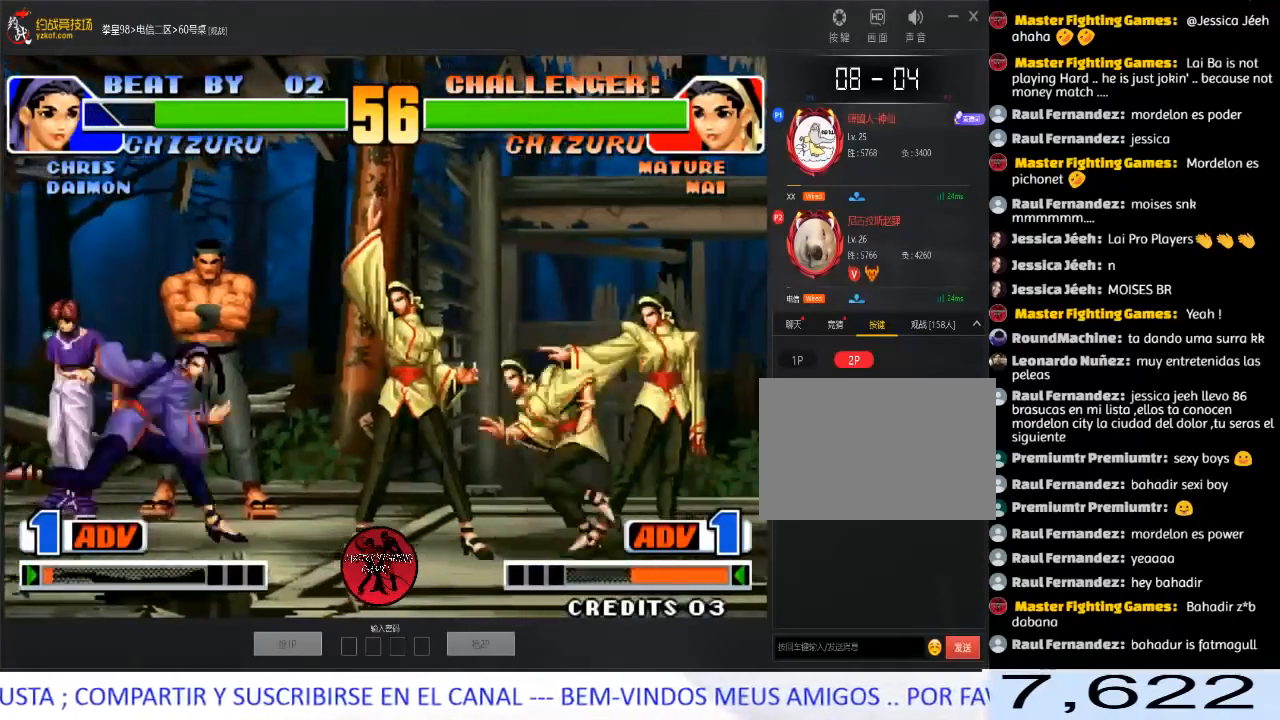
{"buttons": [], "left_stick": "right", "events": [[17, "A", "down"], [150, "A", "up"], [150, "left_stick", "center"], [200, "left_stick", "left"], [267, "left_stick", "down"], [333, "A", "down"], [333, "left_stick", "right"], [500, "A", "up"]]}
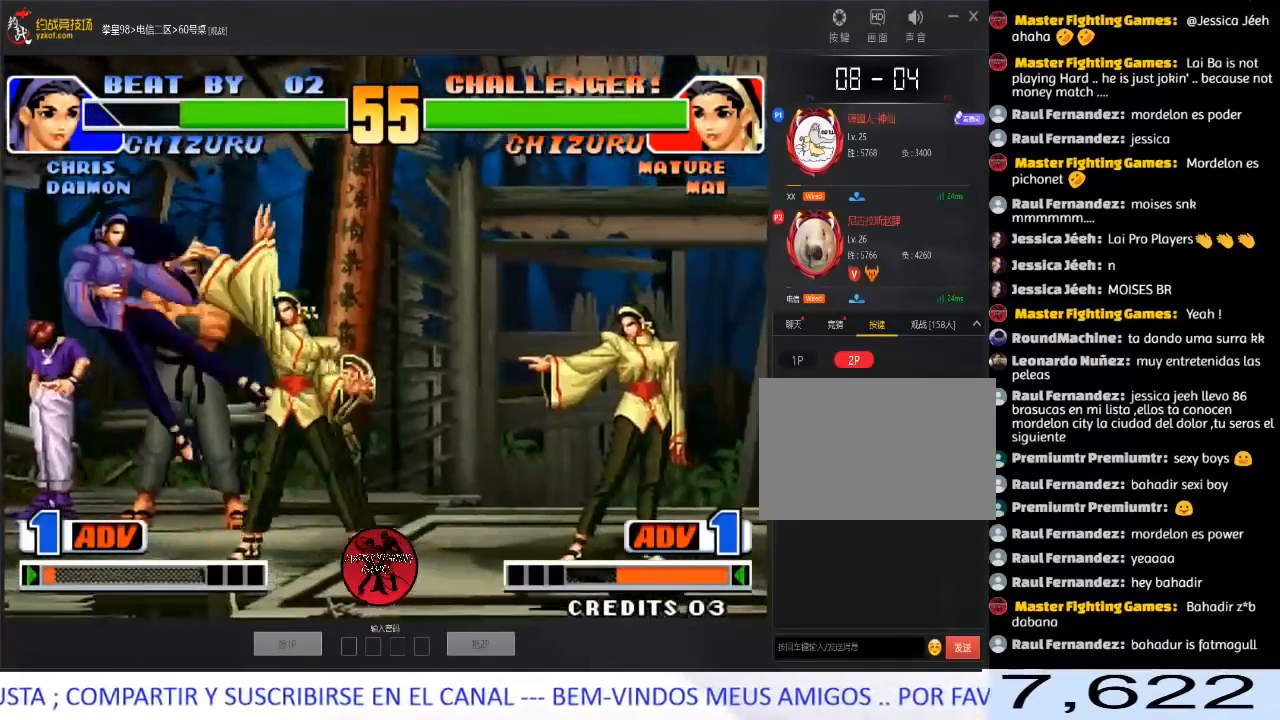
{"buttons": ["A"], "left_stick": "center", "events": [[50, "A", "down"], [50, "B", "down"], [50, "C", "down"], [50, "D", "down"], [117, "left_stick", "center"], [150, "B", "up"], [167, "A", "up"], [167, "C", "up"], [200, "C", "down"], [217, "A", "down"], [217, "B", "down"], [417, "B", "up"], [433, "C", "up"], [433, "D", "up"]]}
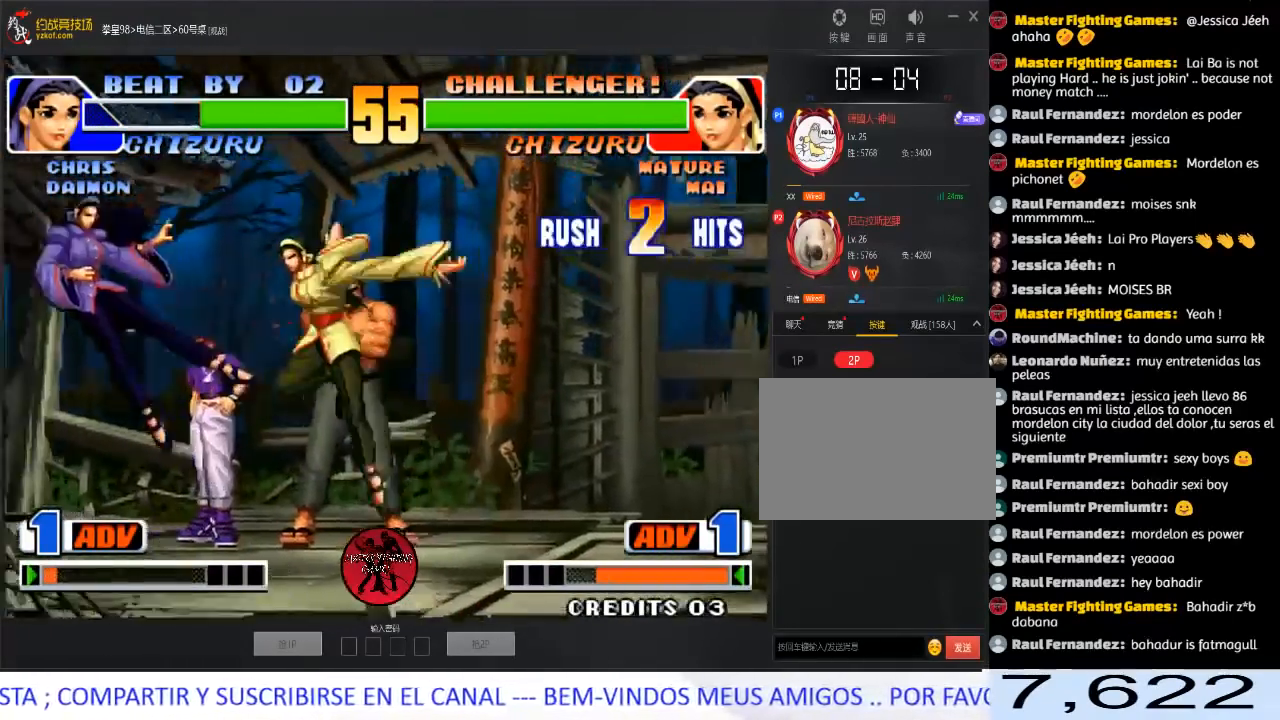
{"buttons": [], "left_stick": "right", "events": [[50, "A", "up"], [167, "left_stick", "down"], [250, "left_stick", "down-right"], [400, "left_stick", "left"], [483, "left_stick", "right"]]}
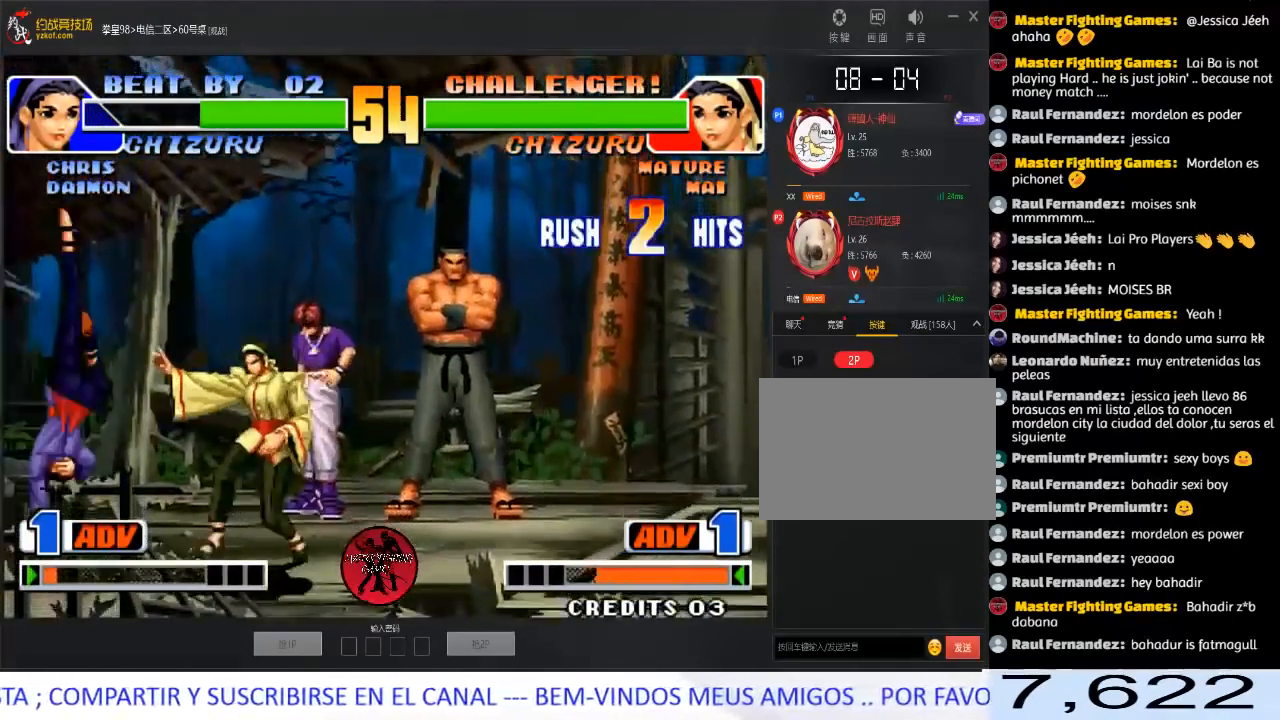
{"buttons": [], "left_stick": "right", "events": [[267, "C", "down"], [500, "C", "up"]]}
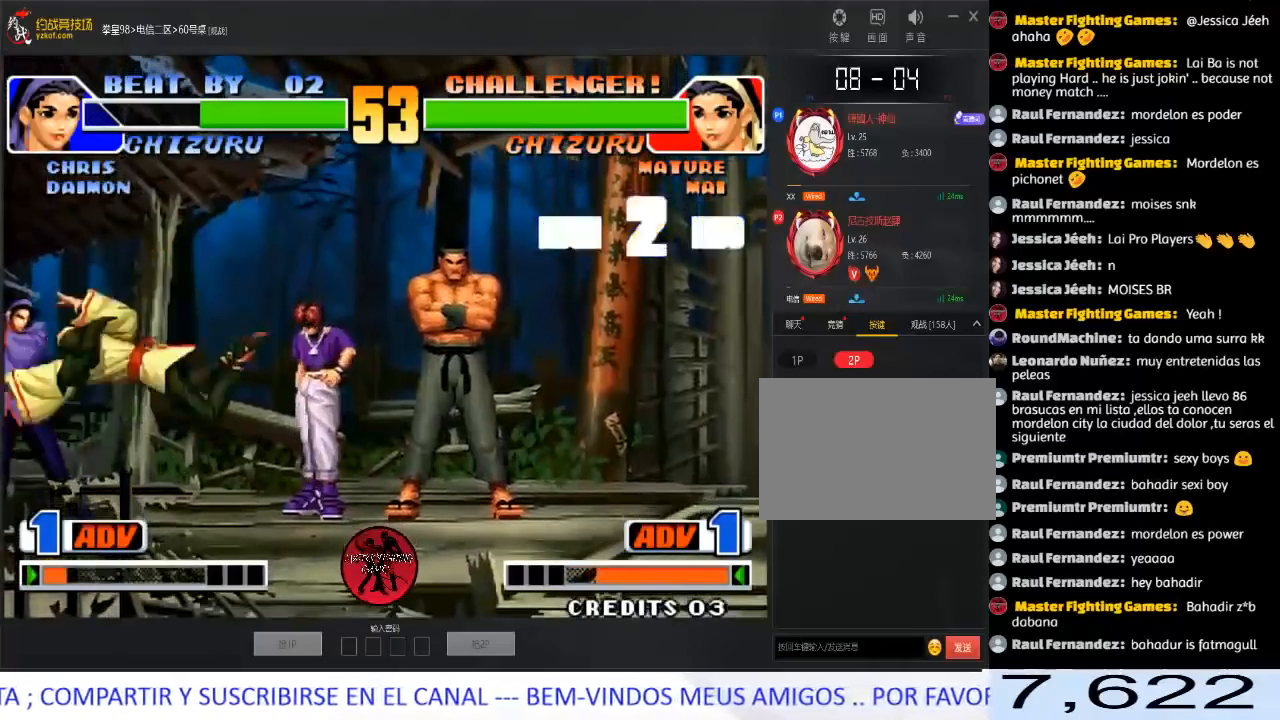
{"buttons": [], "left_stick": "center", "events": [[100, "left_stick", "left"], [133, "C", "down"], [267, "C", "up"], [400, "left_stick", "center"]]}
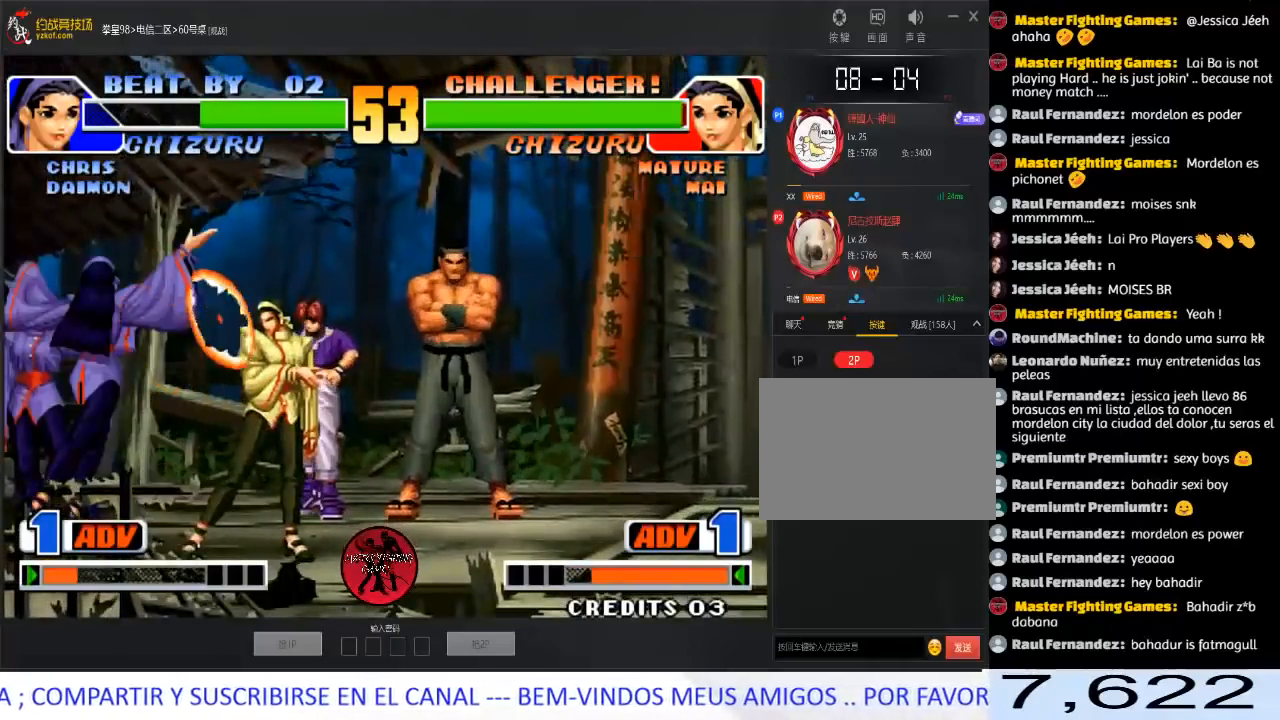
{"buttons": [], "left_stick": "center", "events": [[167, "left_stick", "down"], [300, "left_stick", "left"], [367, "left_stick", "center"]]}
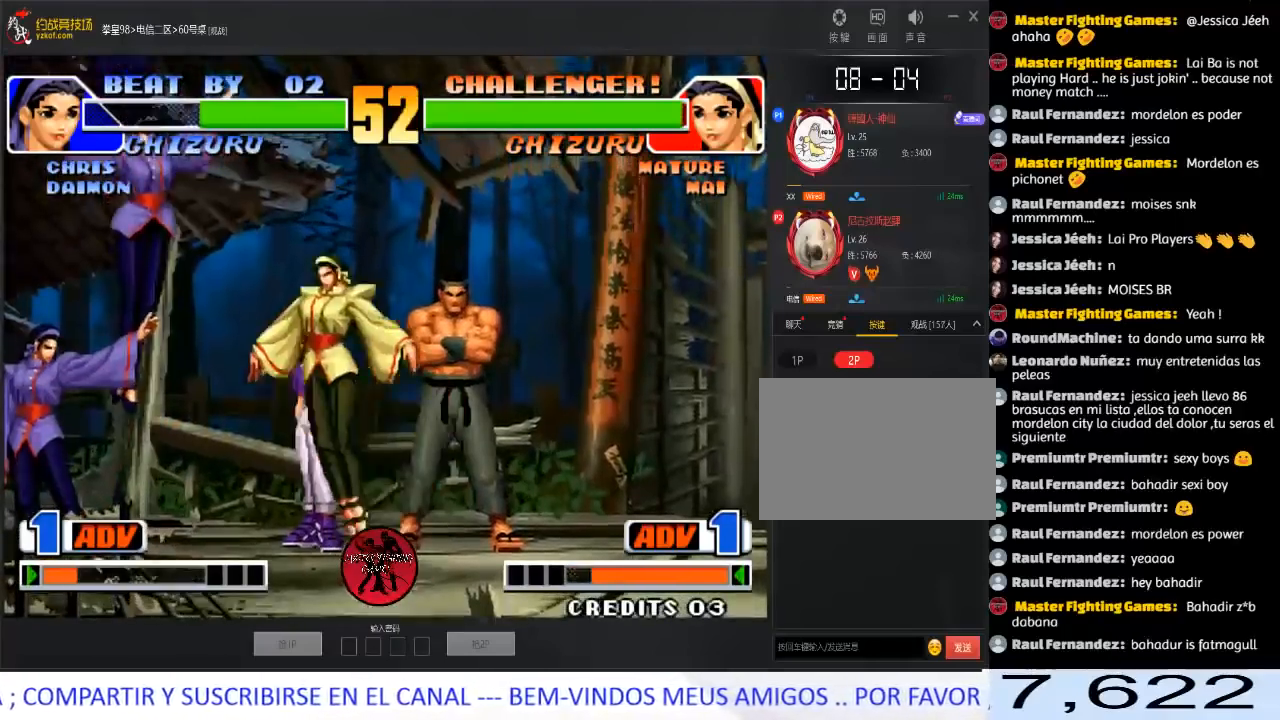
{"buttons": ["C"], "left_stick": "left", "events": [[117, "C", "down"], [317, "left_stick", "left"], [383, "C", "up"], [500, "C", "down"]]}
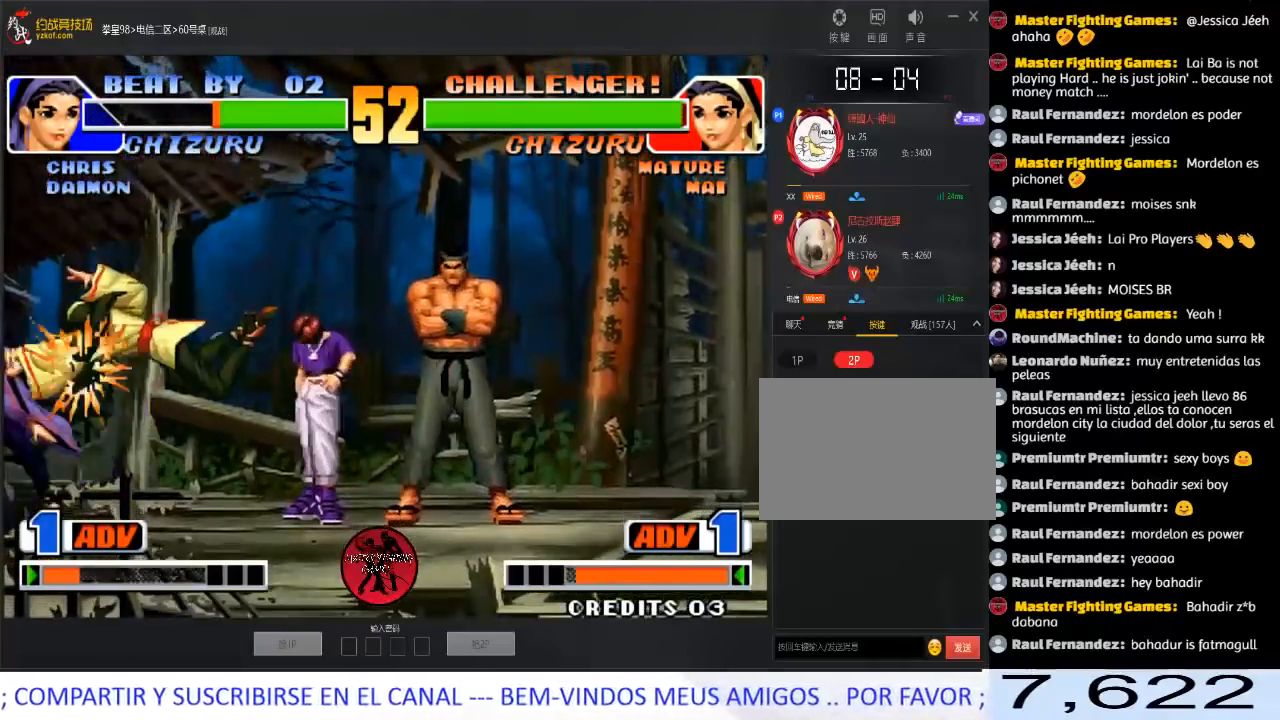
{"buttons": [], "left_stick": "left", "events": [[83, "C", "up"], [133, "A", "down"], [350, "A", "up"]]}
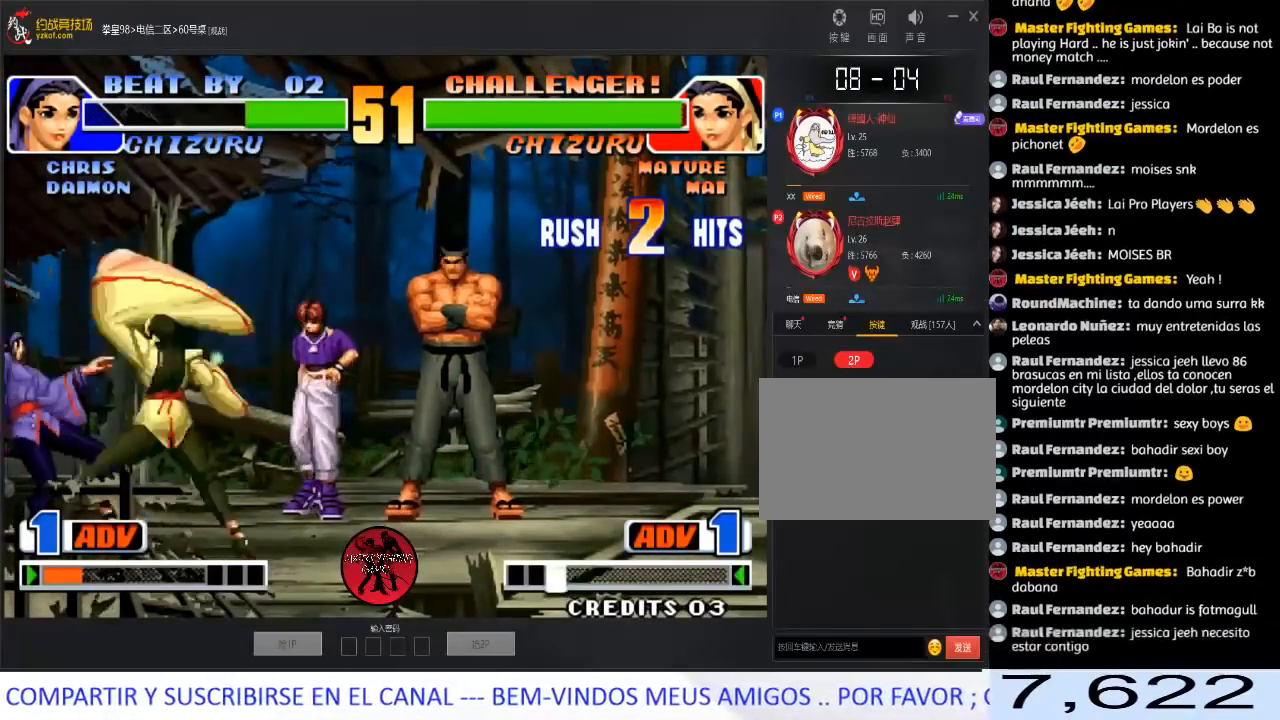
{"buttons": [], "left_stick": "down", "events": [[33, "left_stick", "down"], [133, "left_stick", "right"], [183, "A", "down"], [250, "A", "up"], [317, "A", "down"], [400, "left_stick", "left"], [450, "A", "up"], [500, "left_stick", "down"]]}
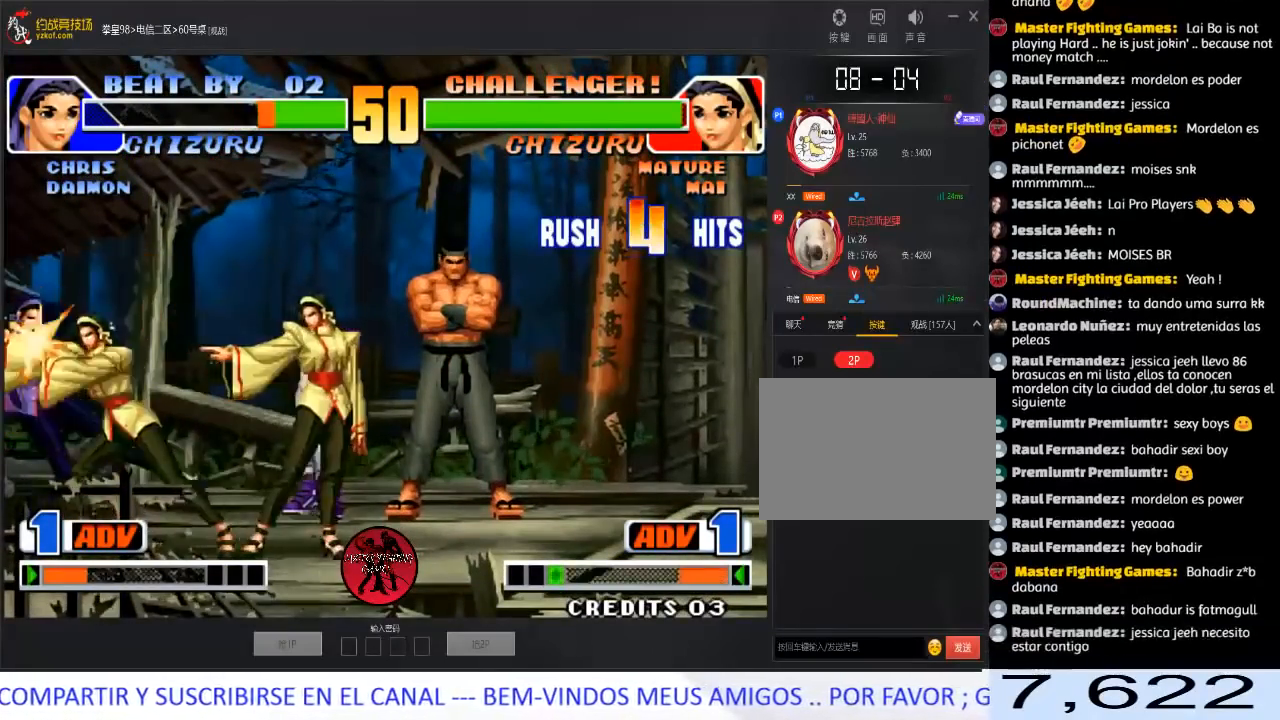
{"buttons": ["A"], "left_stick": "center", "events": [[100, "left_stick", "right"], [250, "left_stick", "down"], [333, "A", "down"], [367, "left_stick", "left"], [467, "left_stick", "center"]]}
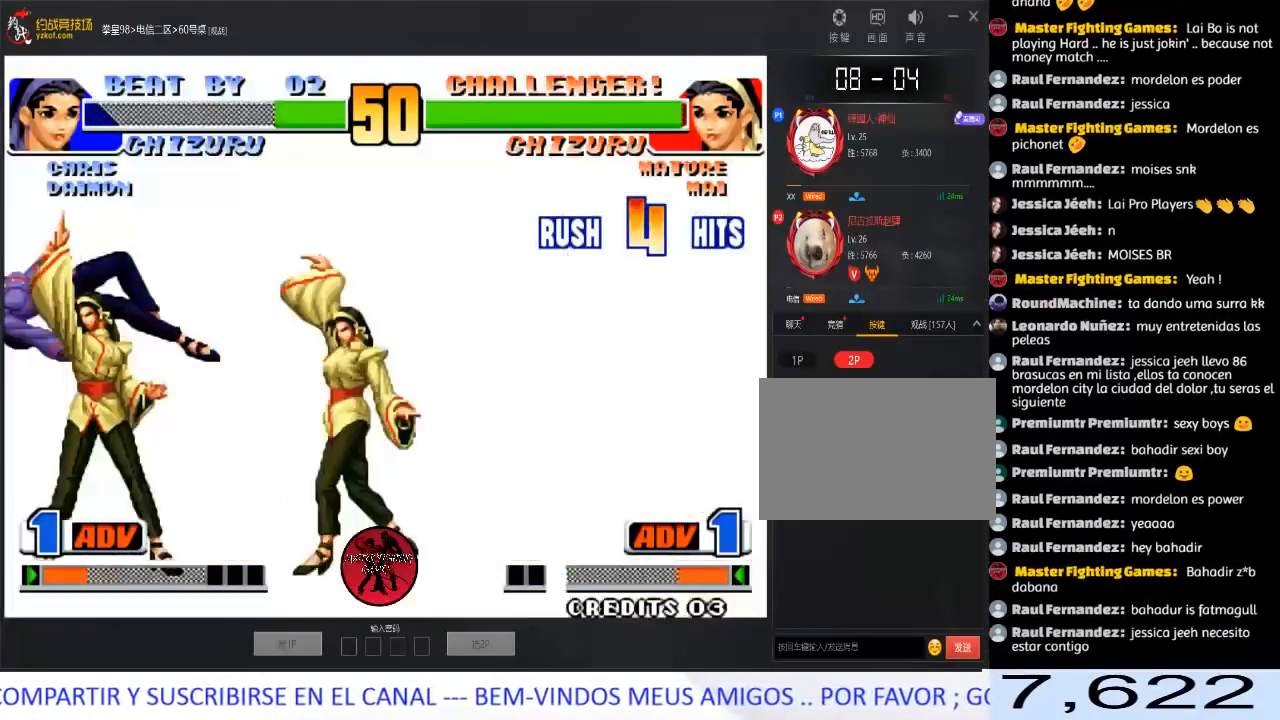
{"buttons": [], "left_stick": "center", "events": [[67, "A", "up"], [183, "A", "down"], [183, "B", "down"], [183, "C", "down"], [183, "D", "down"], [283, "A", "up"], [283, "B", "up"], [283, "C", "up"], [317, "D", "up"], [350, "A", "down"], [350, "B", "down"], [350, "C", "down"], [367, "D", "down"], [467, "B", "up"], [483, "A", "up"], [483, "C", "up"], [483, "D", "up"]]}
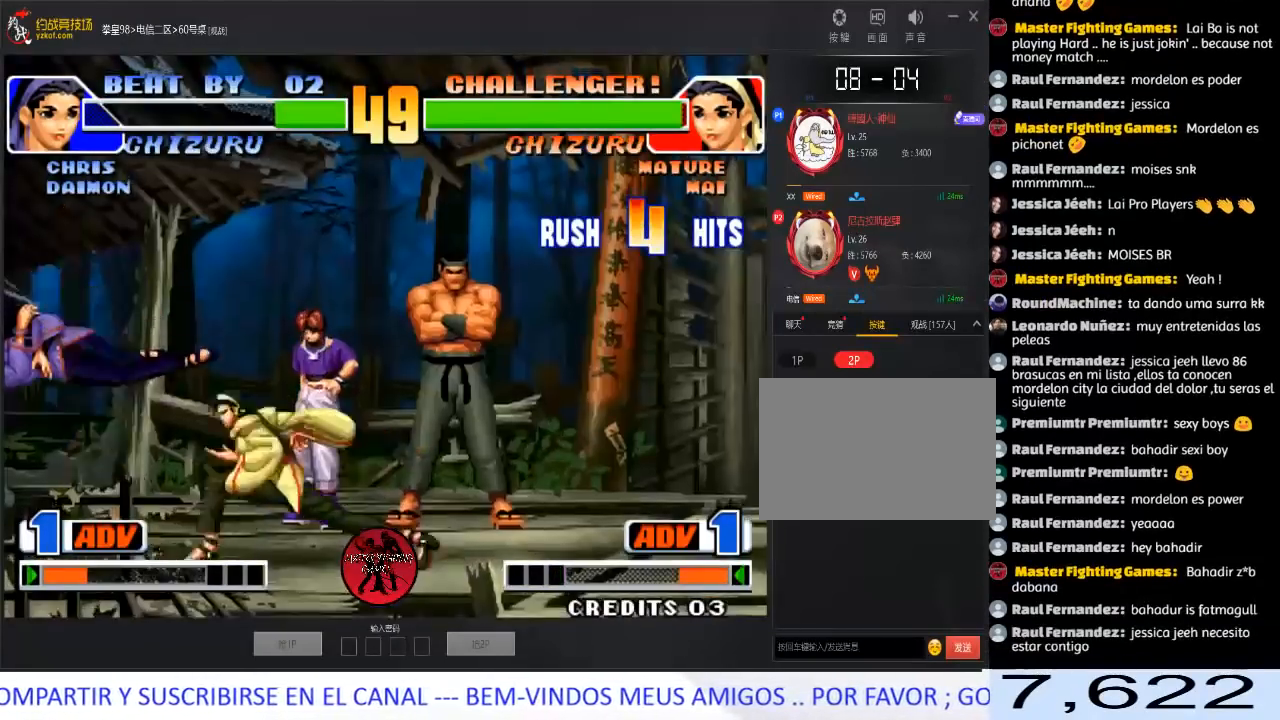
{"buttons": ["A", "B", "C", "D"], "left_stick": "center", "events": [[50, "A", "down"], [50, "B", "down"], [50, "C", "down"], [50, "D", "down"], [150, "A", "up"], [150, "B", "up"], [167, "C", "up"], [183, "D", "up"], [233, "A", "down"], [233, "B", "down"], [233, "C", "down"], [250, "D", "down"], [333, "B", "up"], [350, "A", "up"], [367, "C", "up"], [417, "A", "down"], [417, "B", "down"], [417, "C", "down"]]}
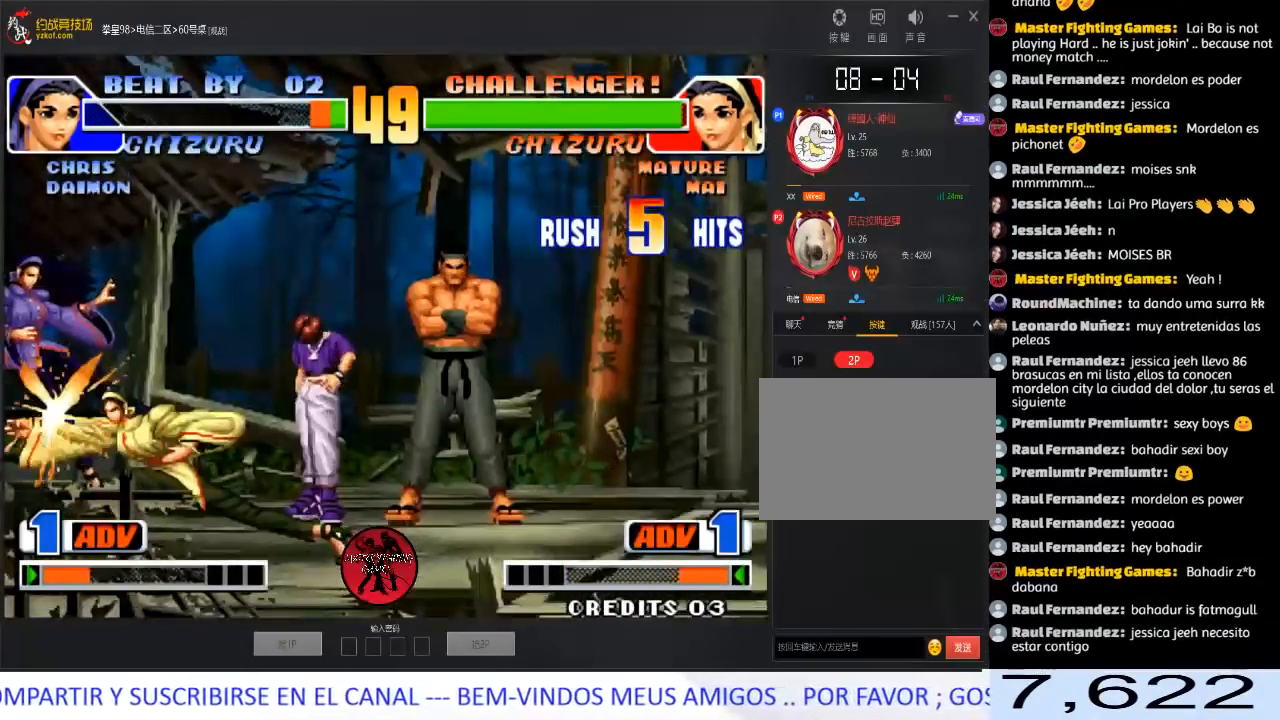
{"buttons": [], "left_stick": "center", "events": [[100, "B", "up"], [117, "C", "up"], [117, "D", "up"], [133, "A", "up"]]}
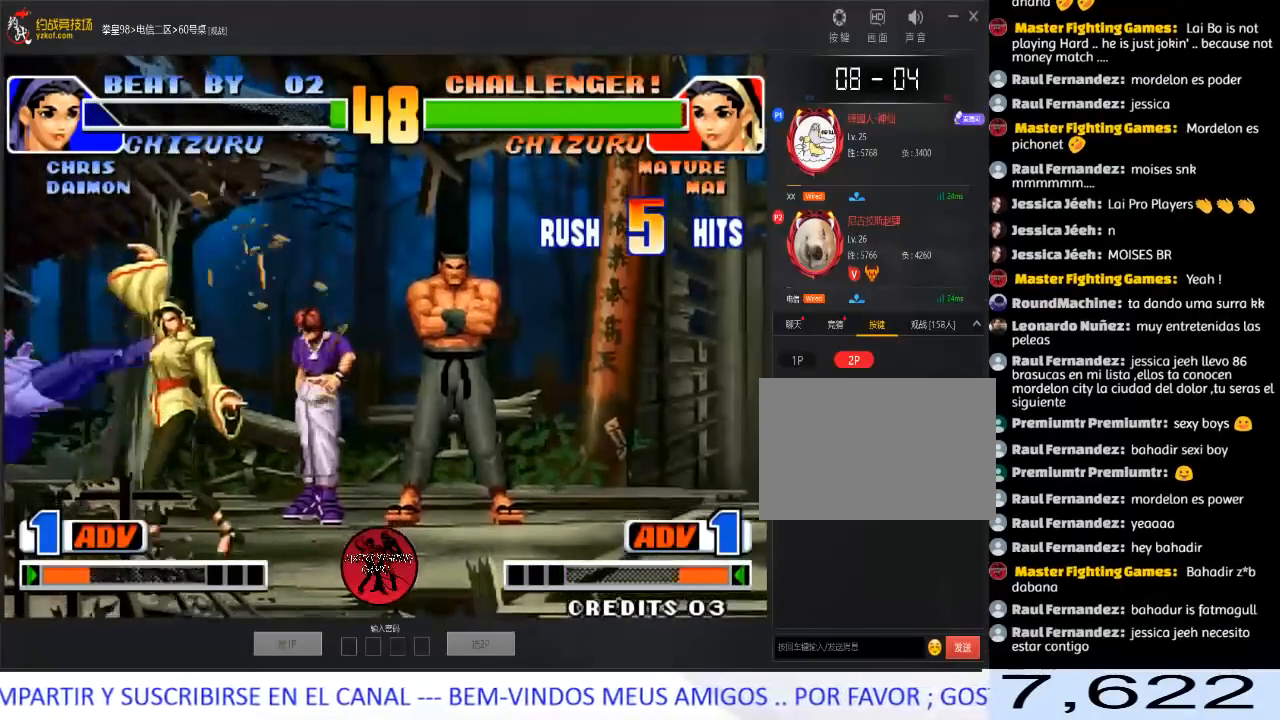
{"buttons": [], "left_stick": "left", "events": [[67, "left_stick", "left"], [133, "left_stick", "center"], [200, "left_stick", "left"]]}